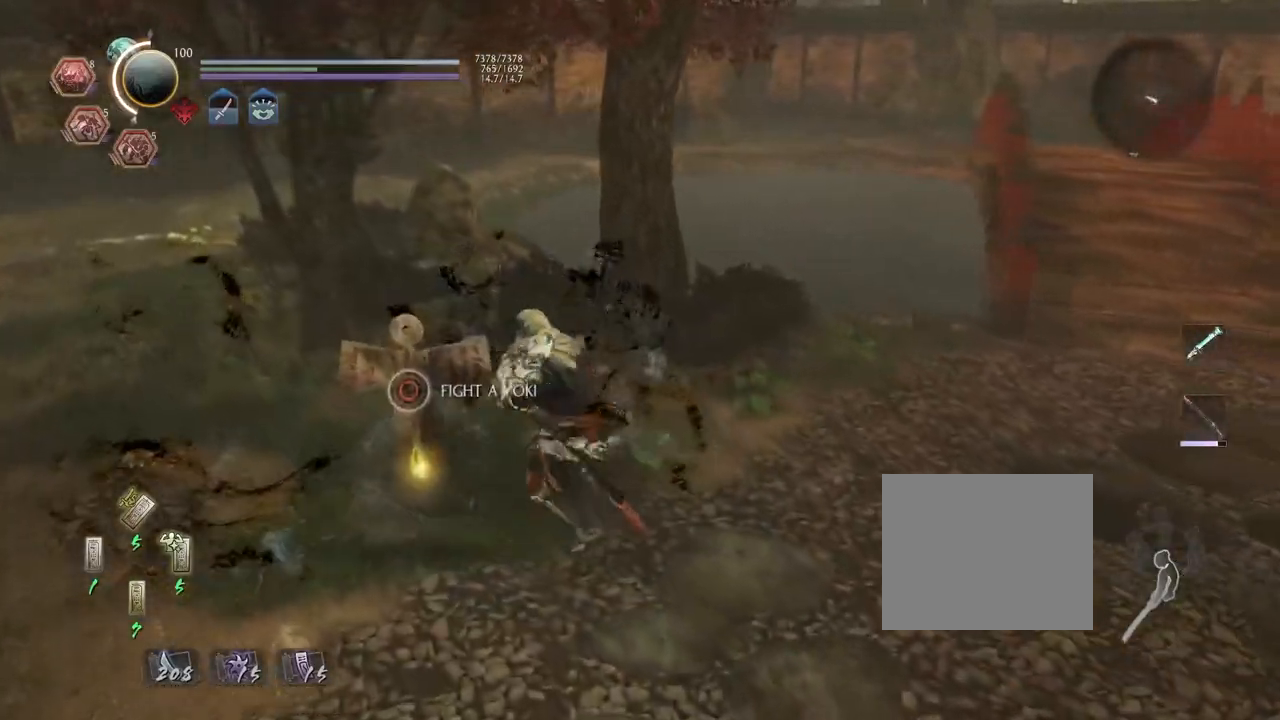
Gameplay with a controller (PlayStation layout); each line is a JSON object with the inputs held at the frame after it. "events" lists button and stick changes between this image and that frame as [ms after this image, input, new state], when the widget could be followed in between.
{"buttons": [], "left_stick": "center", "right_stick": "center", "events": [[467, "CIRCLE", "up"], [500, "right_stick", "center"]]}
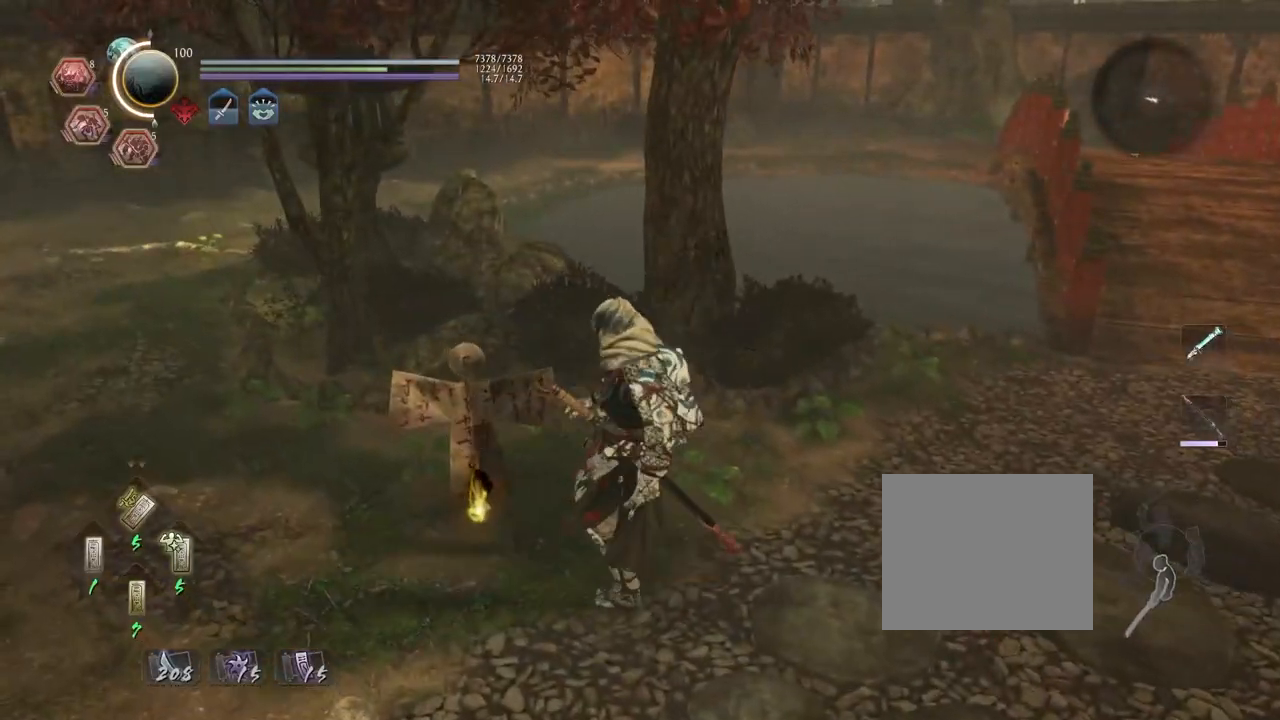
{"buttons": ["CROSS"], "left_stick": "down", "right_stick": "center", "events": [[33, "left_stick", "down"], [67, "R1", "down"], [133, "CROSS", "down"], [217, "R1", "up"]]}
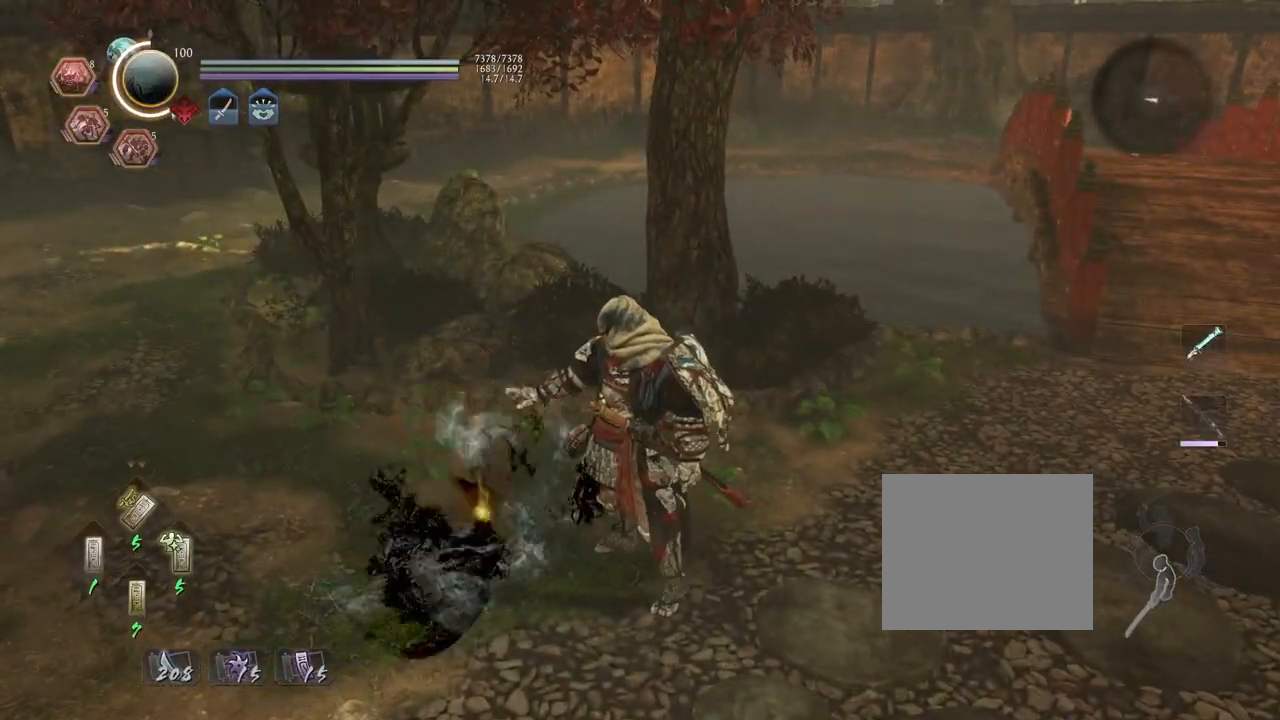
{"buttons": ["CROSS"], "left_stick": "down-left", "right_stick": "center", "events": [[50, "R3", "down"], [167, "R3", "up"], [250, "CROSS", "up"], [283, "L1", "down"], [333, "left_stick", "down-left"], [350, "CROSS", "down"], [417, "L1", "up"]]}
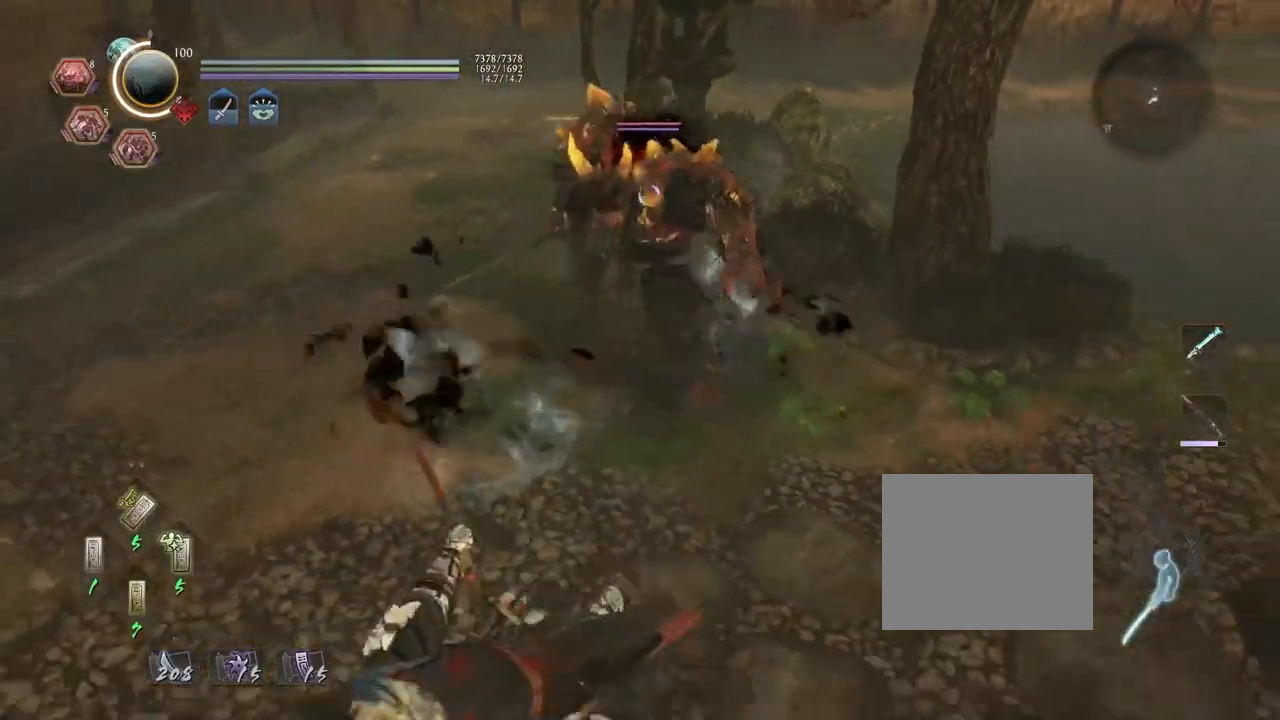
{"buttons": [], "left_stick": "up-right", "right_stick": "center", "events": [[300, "left_stick", "down-right"], [367, "CROSS", "up"], [483, "left_stick", "up-right"]]}
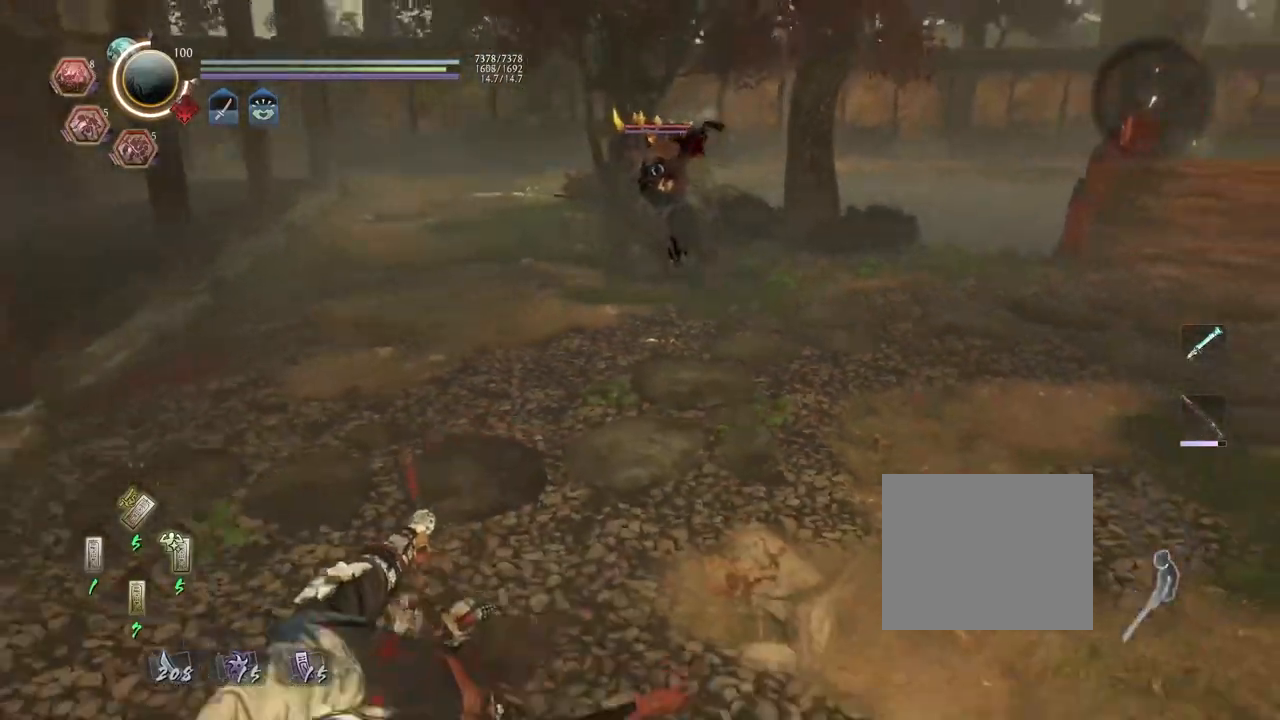
{"buttons": [], "left_stick": "right", "right_stick": "center", "events": [[50, "left_stick", "center"], [333, "left_stick", "right"]]}
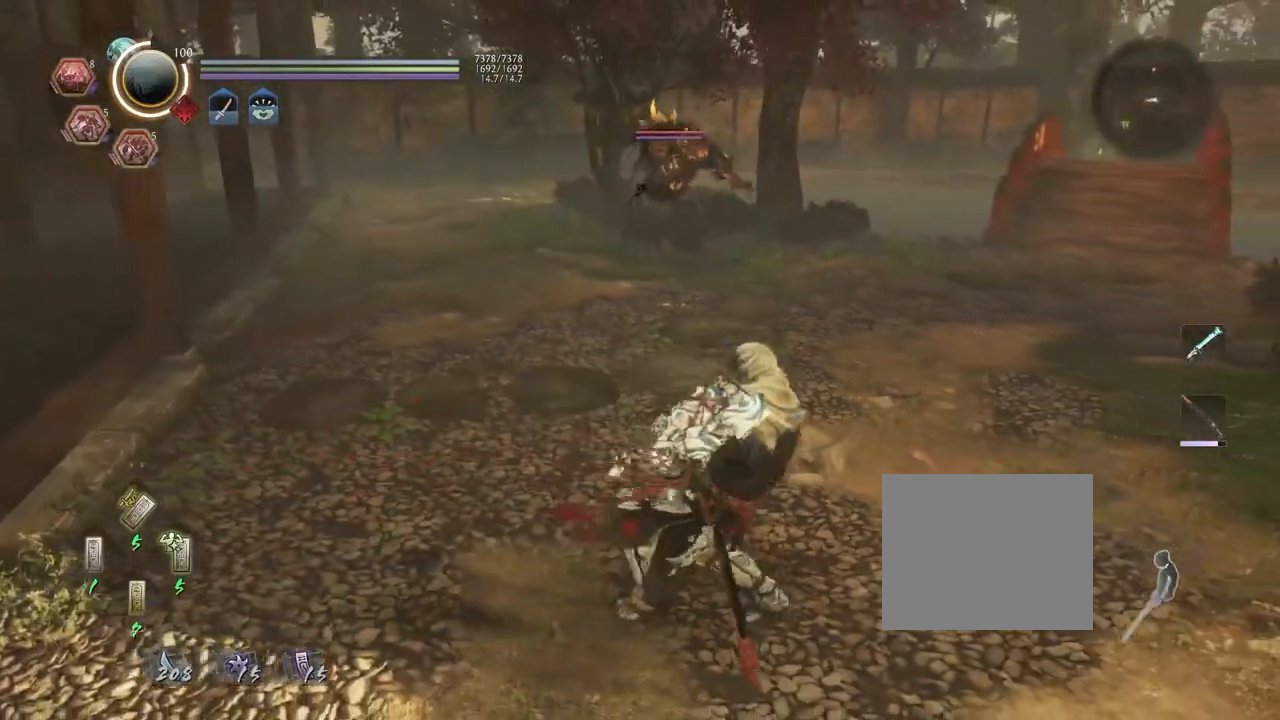
{"buttons": [], "left_stick": "down", "right_stick": "center", "events": [[33, "left_stick", "down-right"], [400, "left_stick", "down"]]}
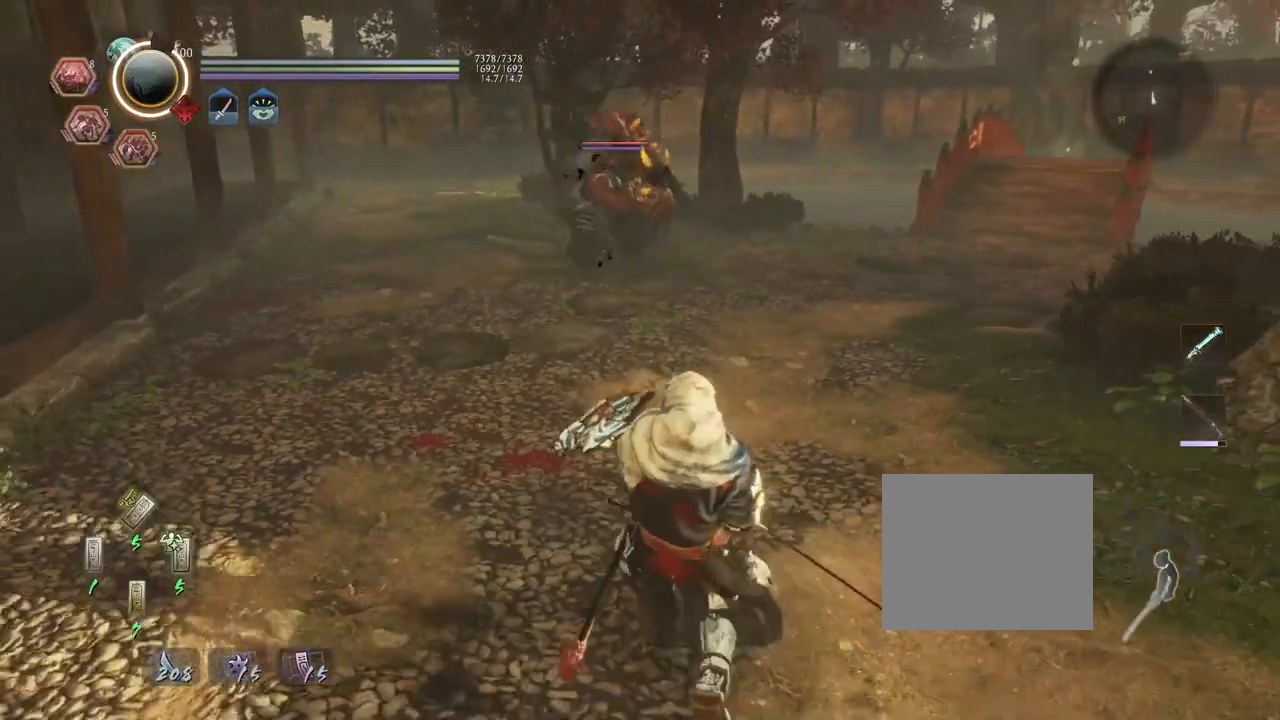
{"buttons": ["R1"], "left_stick": "center", "right_stick": "center", "events": [[150, "left_stick", "center"], [167, "R1", "down"], [250, "SQUARE", "down"], [383, "SQUARE", "up"], [433, "R1", "up"], [500, "R1", "down"]]}
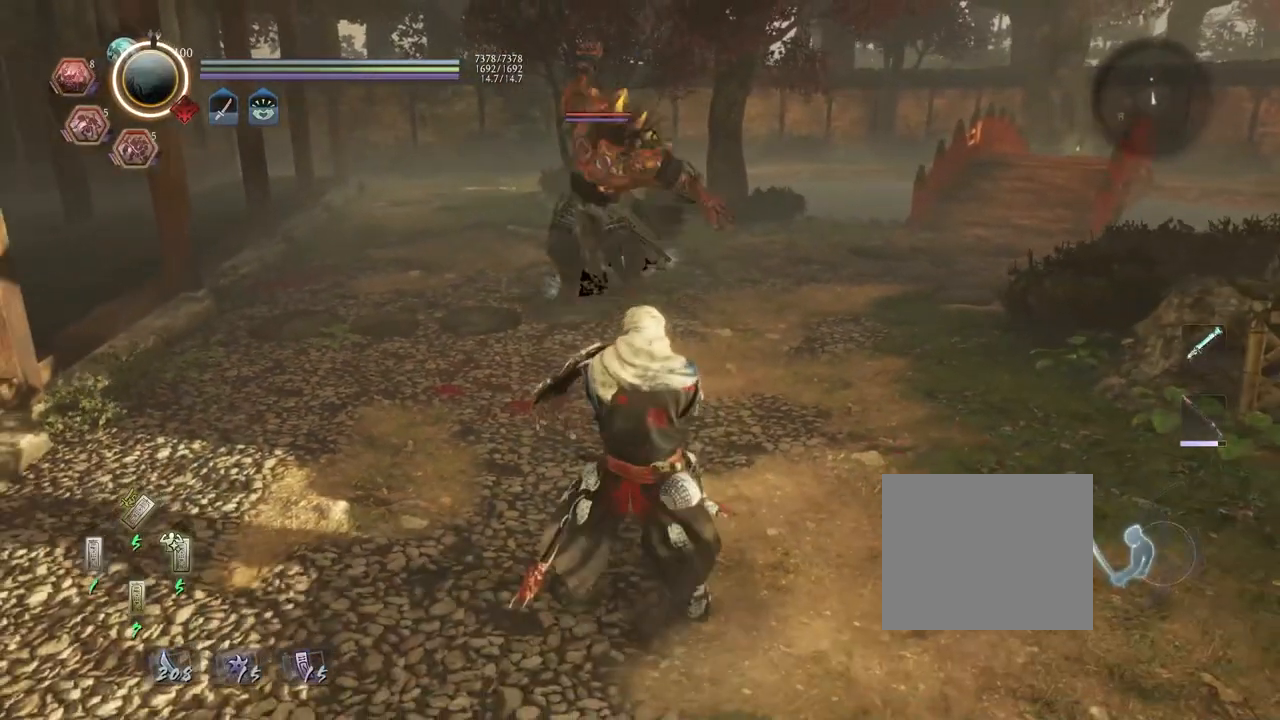
{"buttons": [], "left_stick": "right", "right_stick": "center", "events": [[50, "CROSS", "down"], [183, "R1", "up"], [200, "CROSS", "up"], [350, "left_stick", "right"]]}
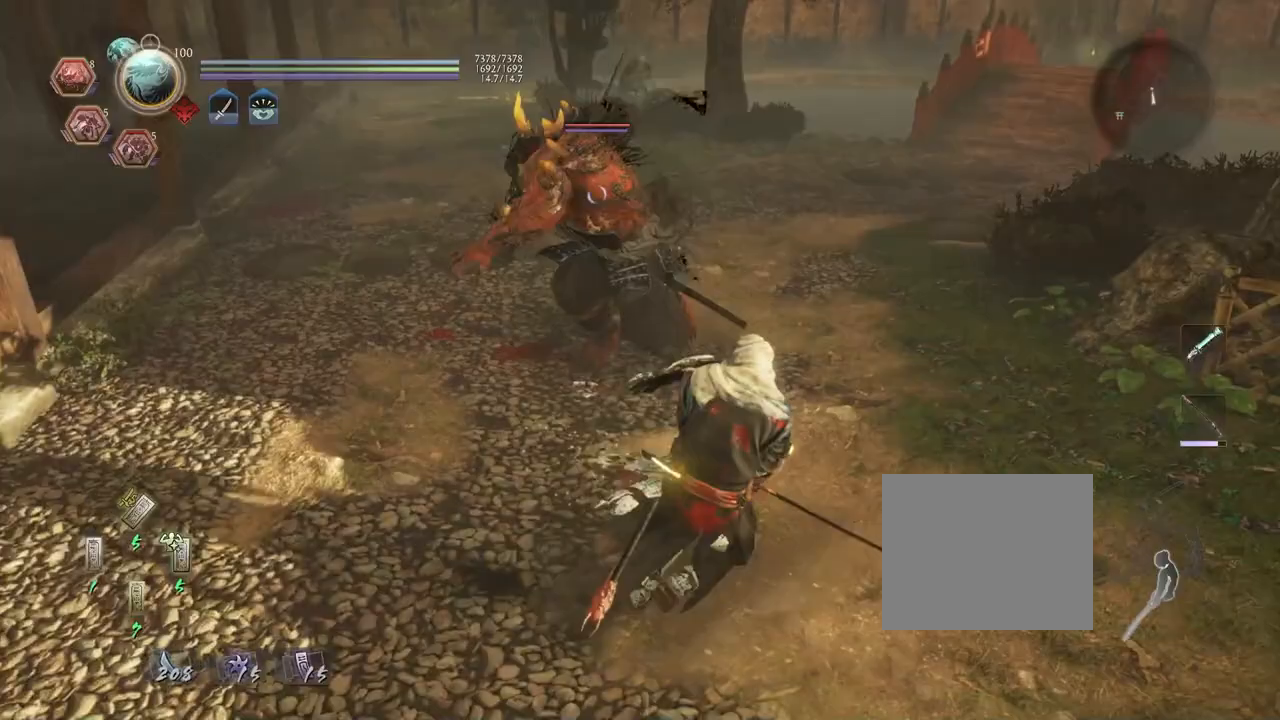
{"buttons": ["R1"], "left_stick": "up-left", "right_stick": "center", "events": [[100, "left_stick", "center"], [150, "left_stick", "left"], [183, "L1", "down"], [283, "CROSS", "down"], [383, "CROSS", "up"], [433, "L1", "up"], [450, "R1", "down"], [450, "left_stick", "up-left"]]}
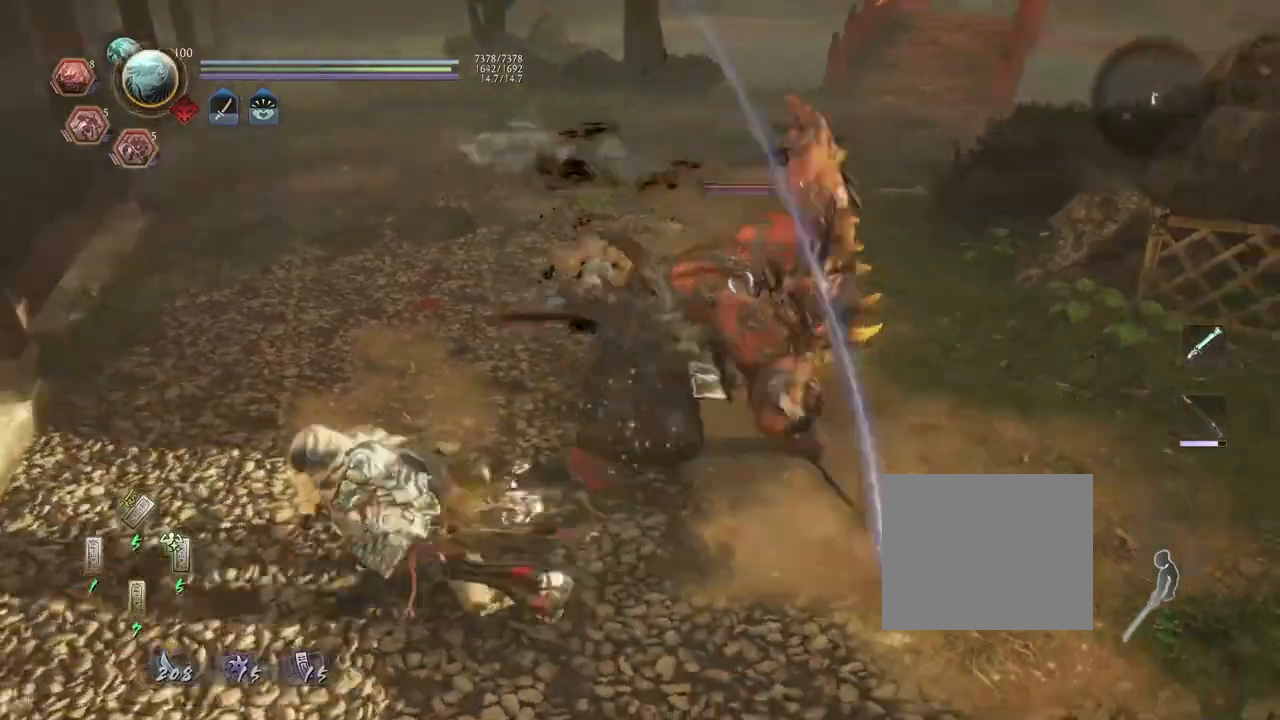
{"buttons": [], "left_stick": "center", "right_stick": "center", "events": [[17, "SQUARE", "down"], [17, "left_stick", "up"], [100, "R1", "up"], [133, "SQUARE", "up"], [283, "L1", "down"], [350, "TRIANGLE", "down"], [400, "left_stick", "center"], [417, "L1", "up"], [433, "TRIANGLE", "up"]]}
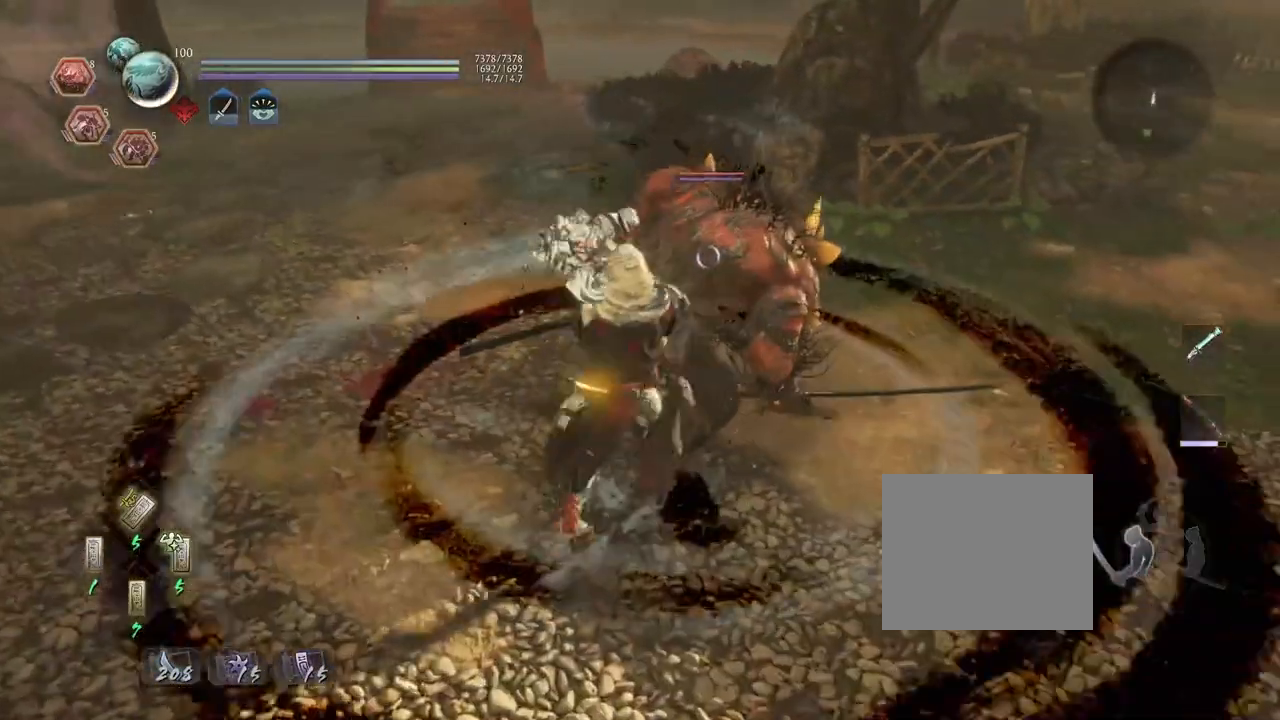
{"buttons": [], "left_stick": "center", "right_stick": "center", "events": []}
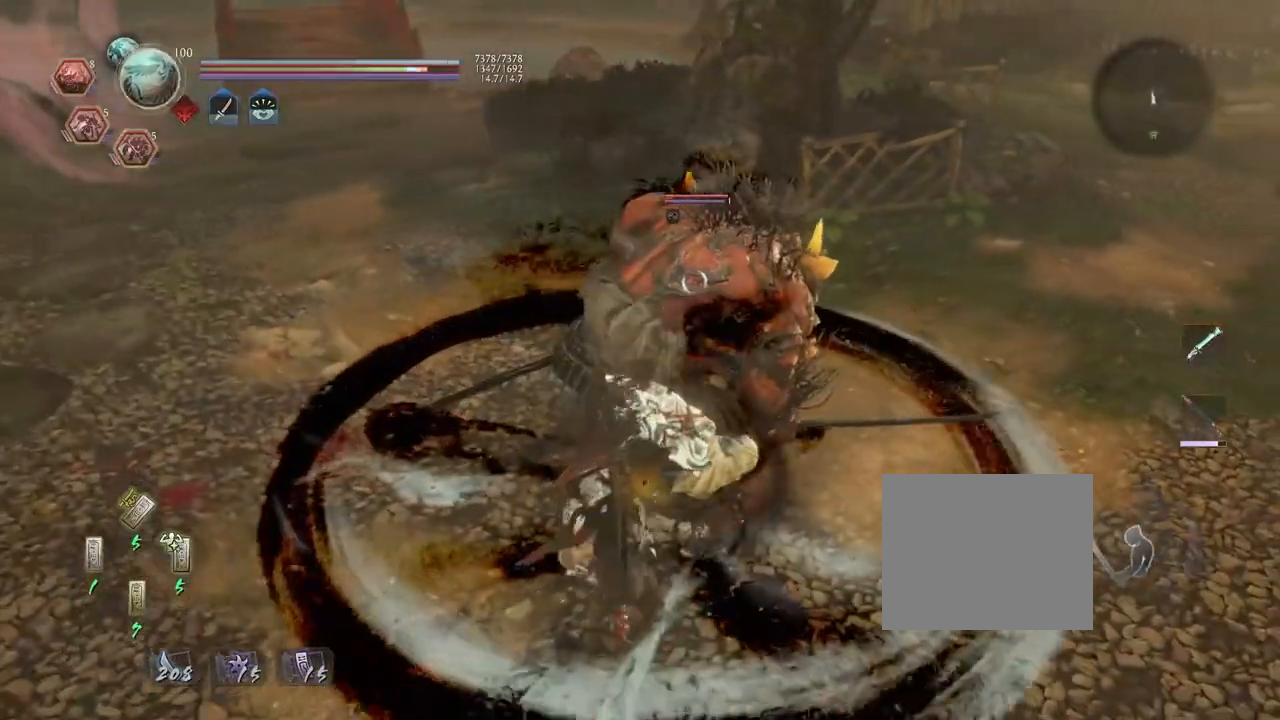
{"buttons": ["R1", "R2"], "left_stick": "center", "right_stick": "center", "events": [[250, "R2", "down"], [317, "CIRCLE", "down"], [383, "R1", "down"], [417, "CIRCLE", "up"]]}
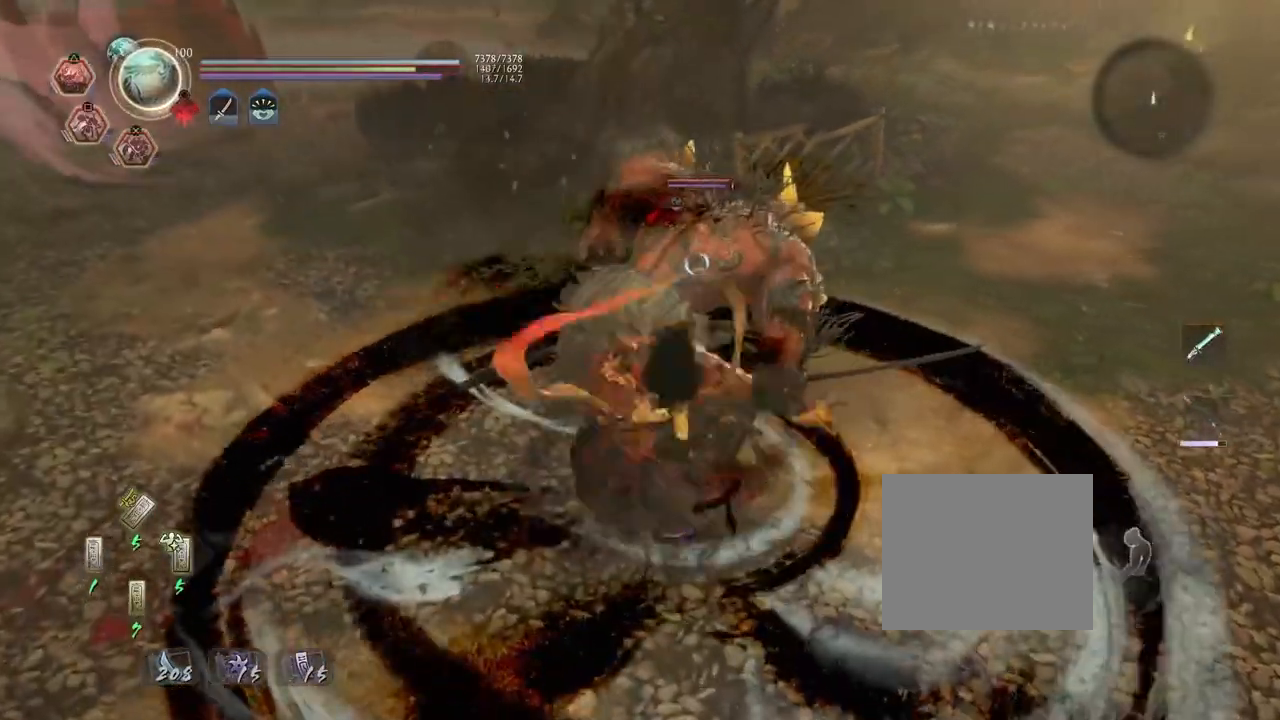
{"buttons": ["R2"], "left_stick": "center", "right_stick": "center", "events": [[33, "CIRCLE", "down"], [33, "R1", "up"], [100, "R1", "down"], [117, "CIRCLE", "up"], [317, "R1", "up"], [333, "CROSS", "down"], [450, "CROSS", "up"]]}
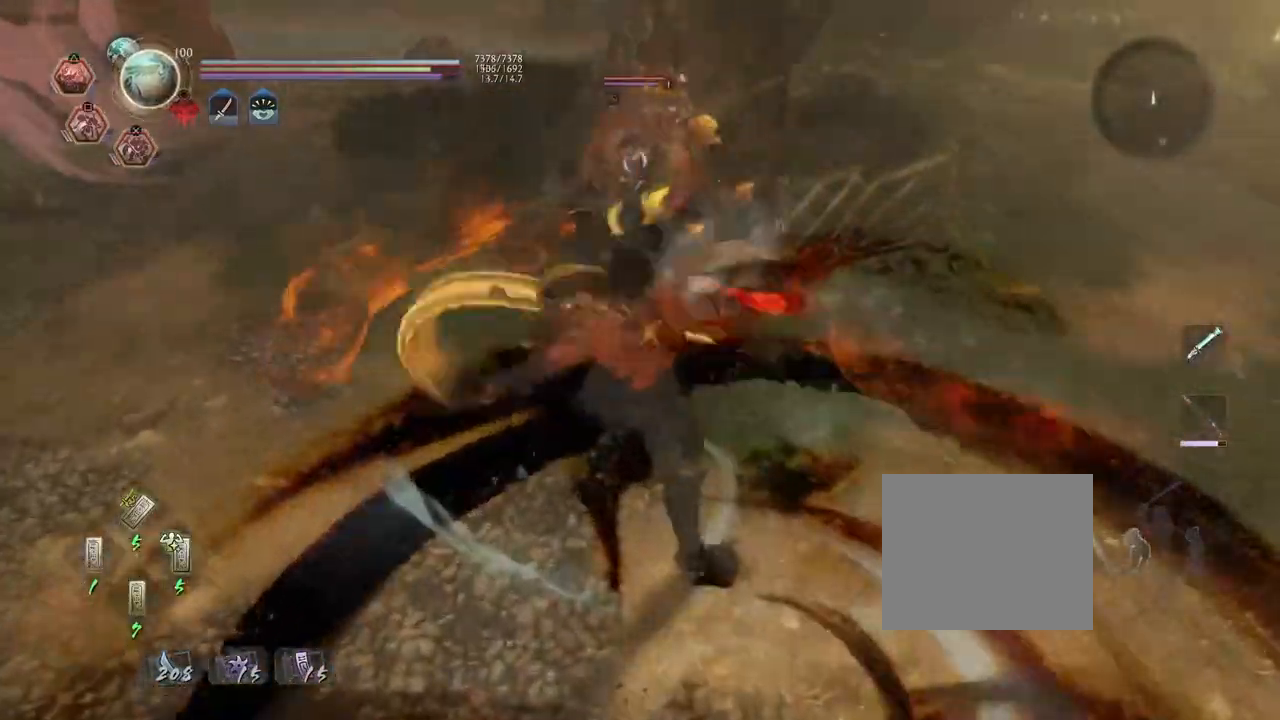
{"buttons": [], "left_stick": "center", "right_stick": "center", "events": [[50, "CROSS", "down"], [117, "CROSS", "up"], [200, "CROSS", "down"], [283, "CROSS", "up"], [300, "R1", "down"], [383, "R1", "up"], [400, "R2", "up"]]}
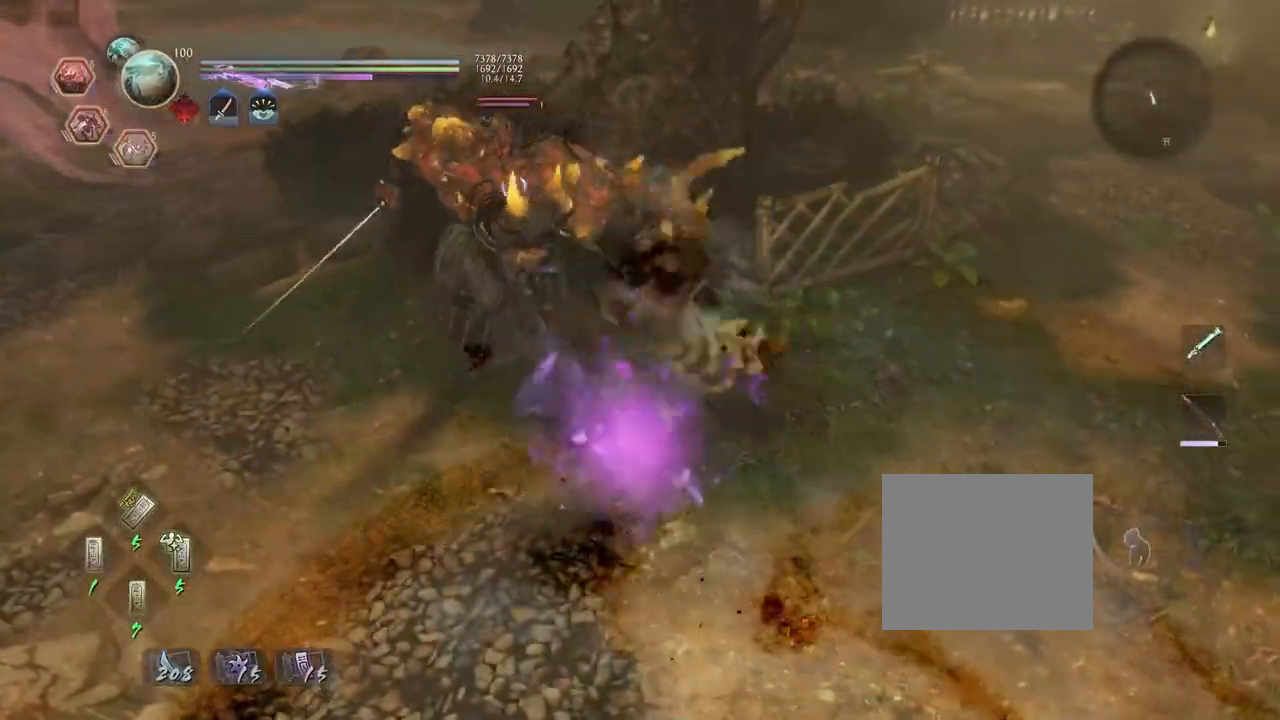
{"buttons": [], "left_stick": "center", "right_stick": "center", "events": []}
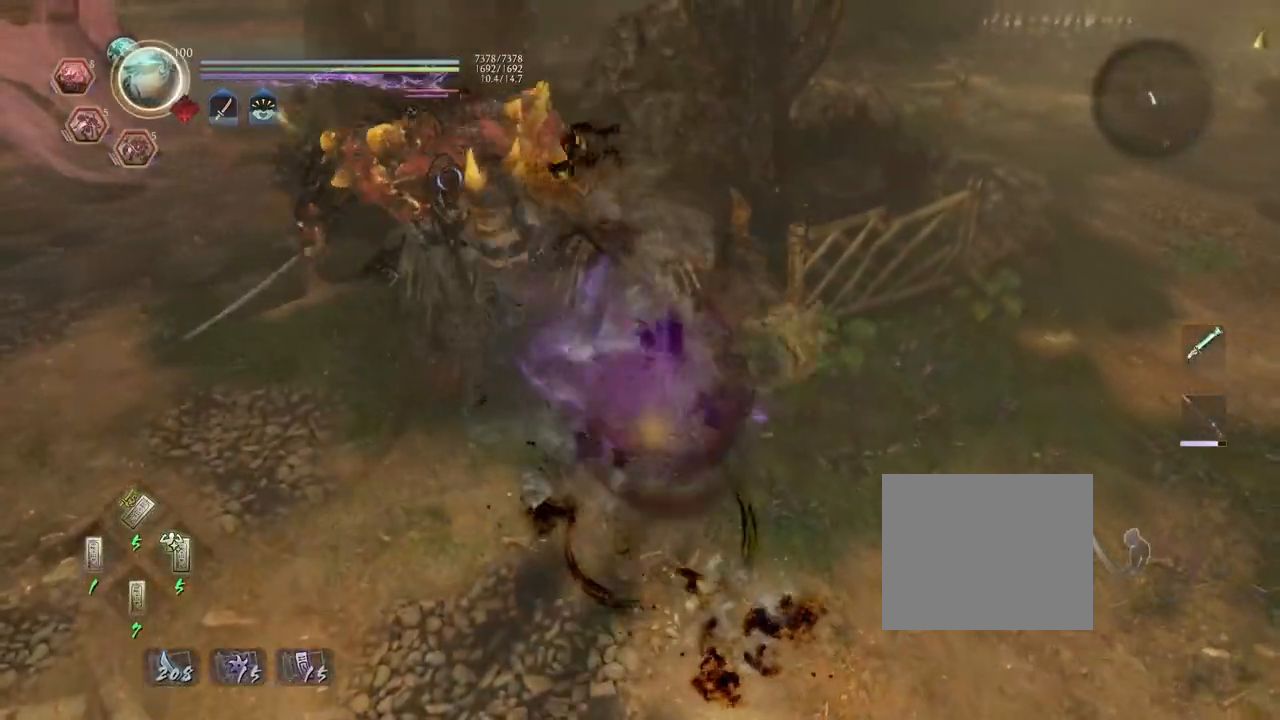
{"buttons": [], "left_stick": "up-left", "right_stick": "center", "events": [[83, "R1", "down"], [133, "SQUARE", "down"], [217, "R1", "up"], [250, "SQUARE", "up"], [333, "left_stick", "up-left"]]}
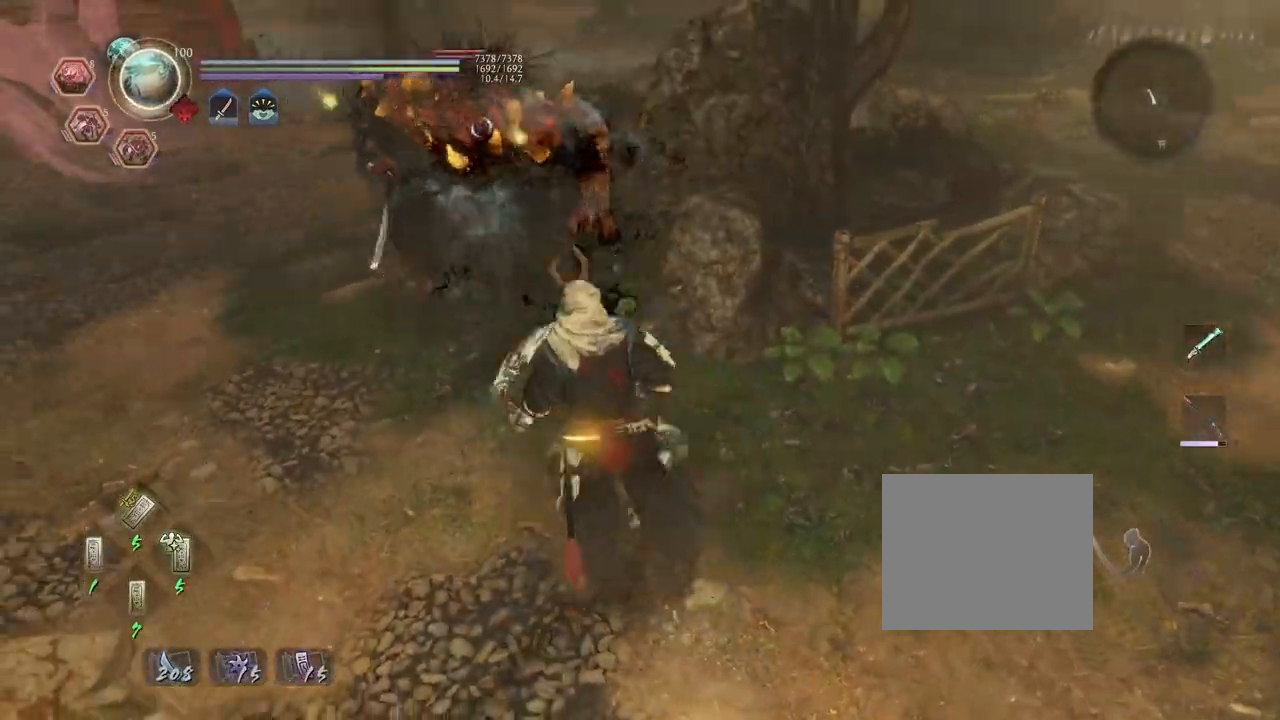
{"buttons": ["TRIANGLE"], "left_stick": "center", "right_stick": "center", "events": [[133, "L1", "down"], [217, "TRIANGLE", "down"], [283, "left_stick", "center"], [317, "L1", "up"]]}
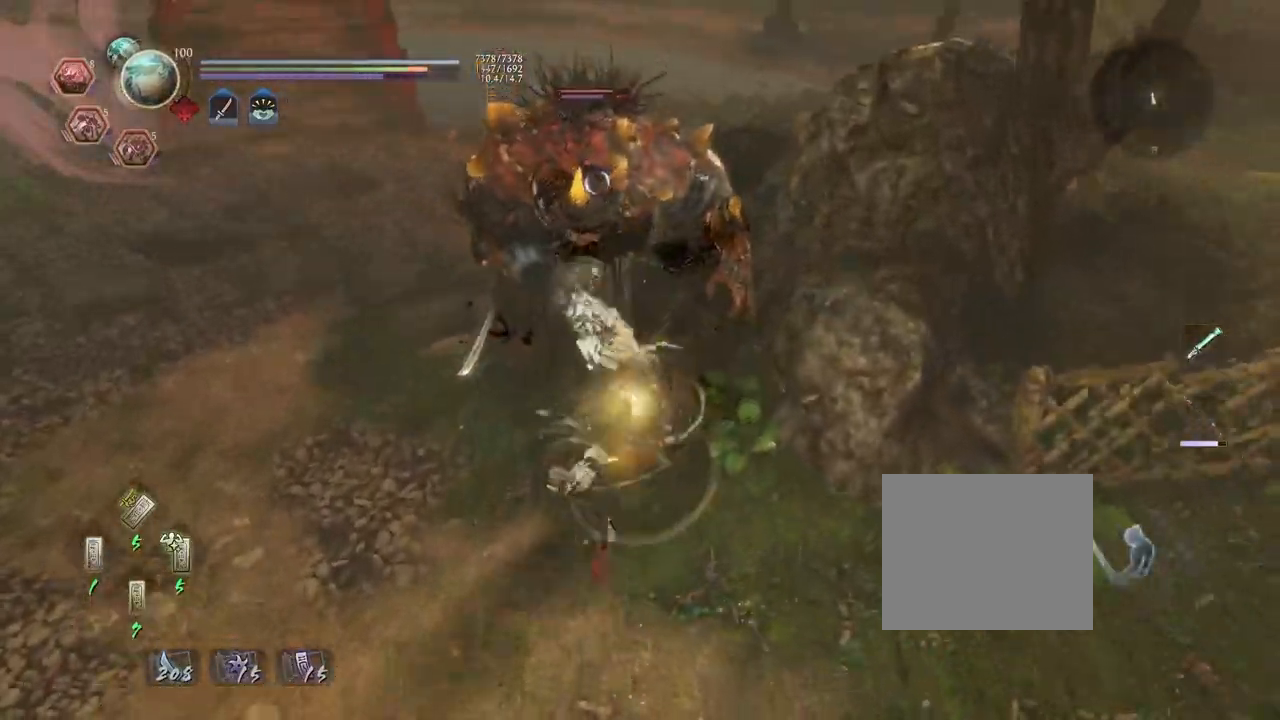
{"buttons": [], "left_stick": "center", "right_stick": "center", "events": [[100, "TRIANGLE", "up"]]}
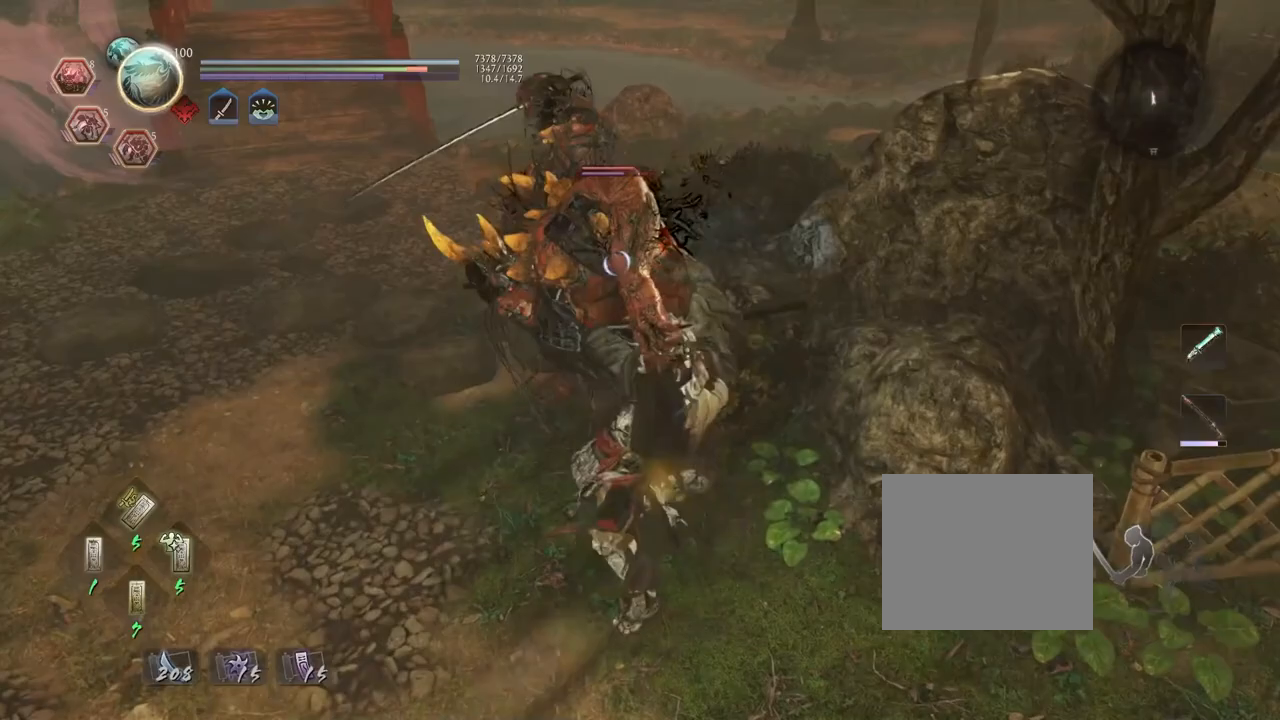
{"buttons": ["R2"], "left_stick": "center", "right_stick": "center", "events": [[150, "R2", "down"], [183, "CIRCLE", "down"], [283, "CIRCLE", "up"], [383, "CIRCLE", "down"], [467, "CIRCLE", "up"]]}
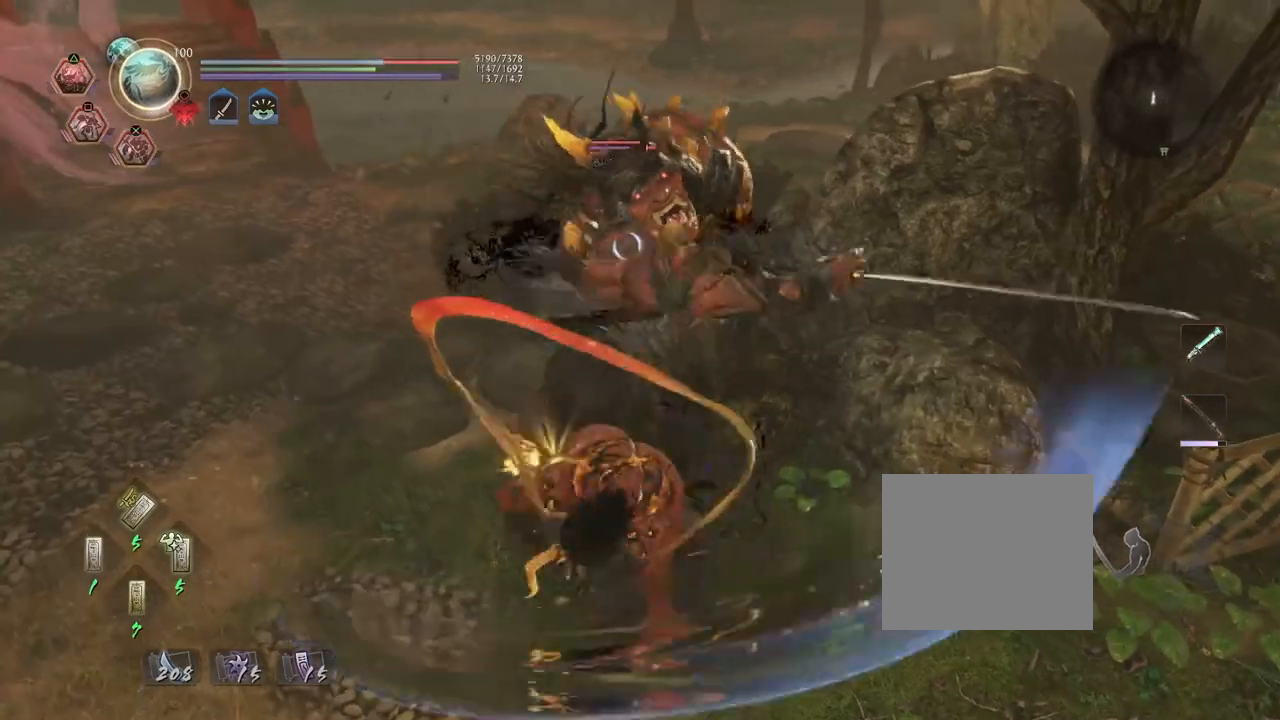
{"buttons": ["R2"], "left_stick": "center", "right_stick": "center", "events": [[233, "SQUARE", "down"], [317, "SQUARE", "up"], [400, "SQUARE", "down"], [483, "SQUARE", "up"]]}
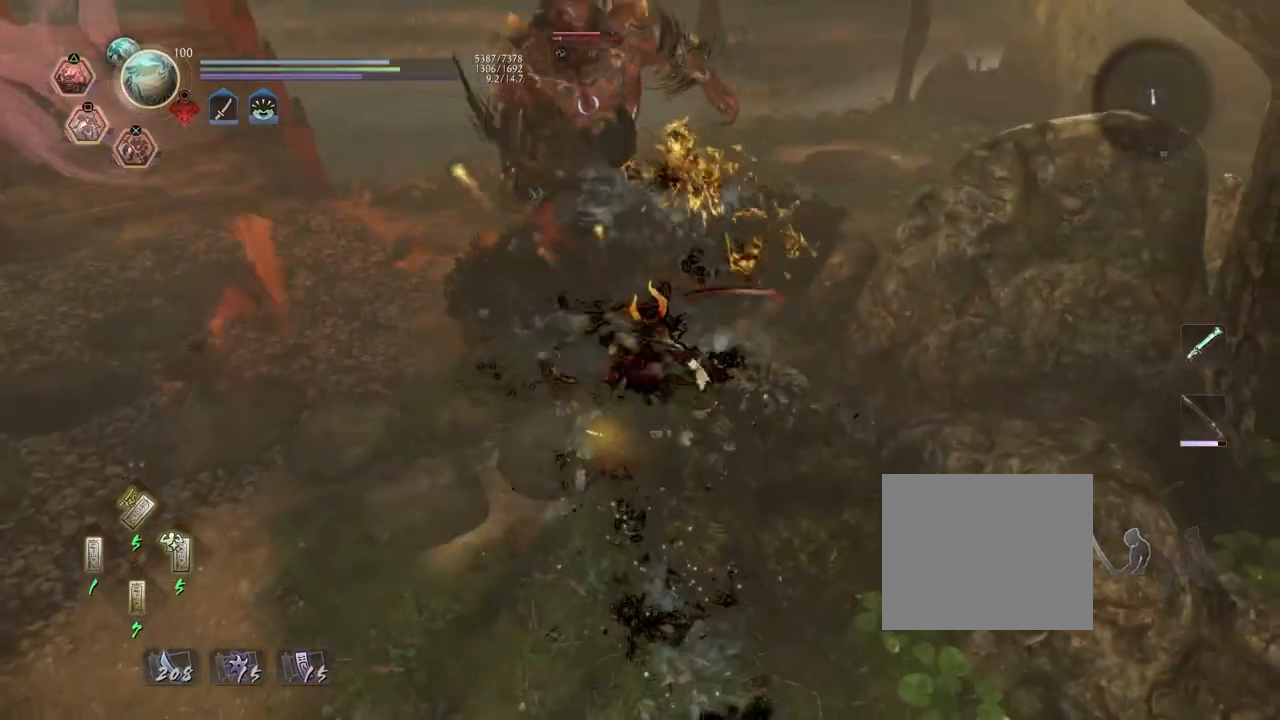
{"buttons": [], "left_stick": "center", "right_stick": "center", "events": [[67, "SQUARE", "down"], [150, "SQUARE", "up"], [250, "R2", "up"]]}
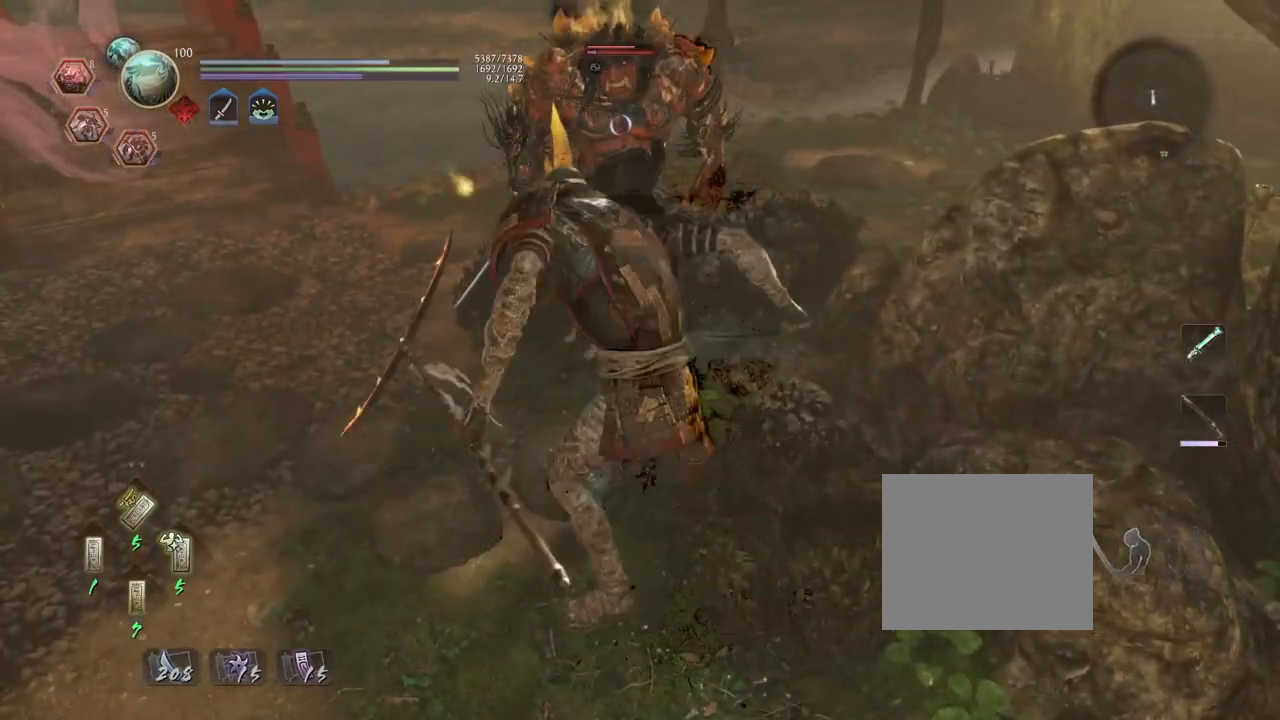
{"buttons": [], "left_stick": "center", "right_stick": "center", "events": []}
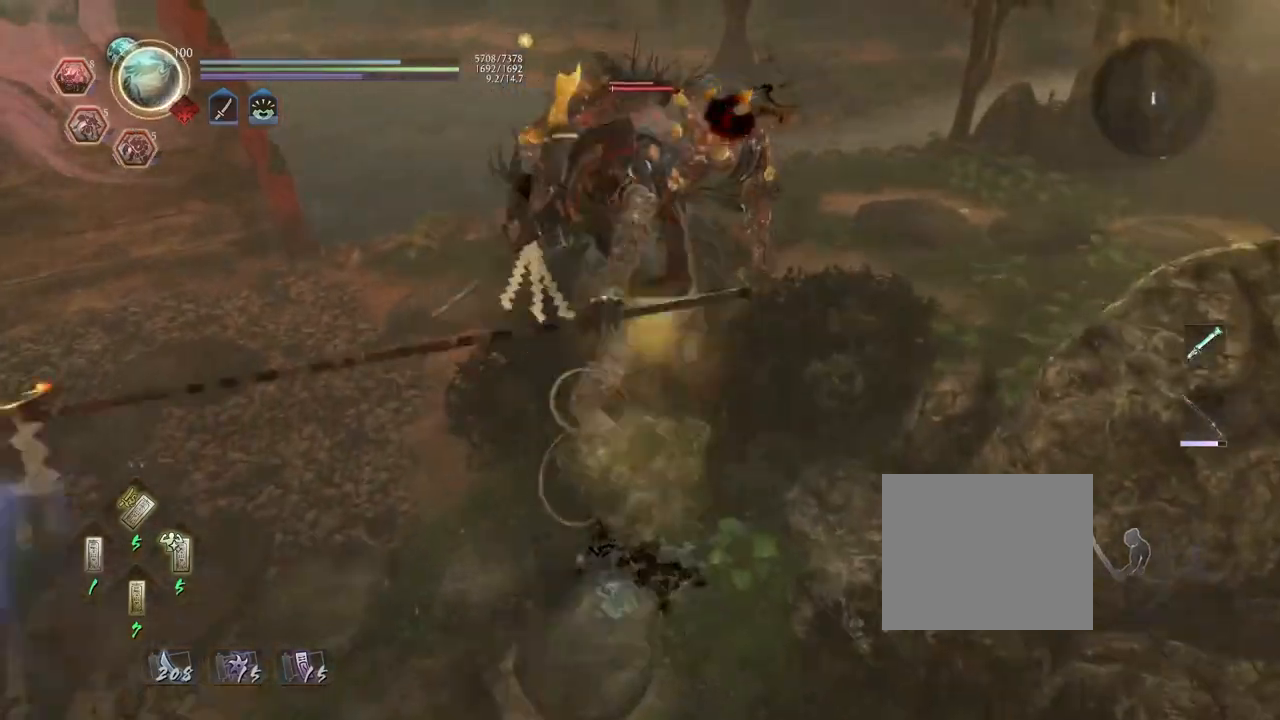
{"buttons": ["R1"], "left_stick": "center", "right_stick": "center", "events": [[500, "R1", "down"]]}
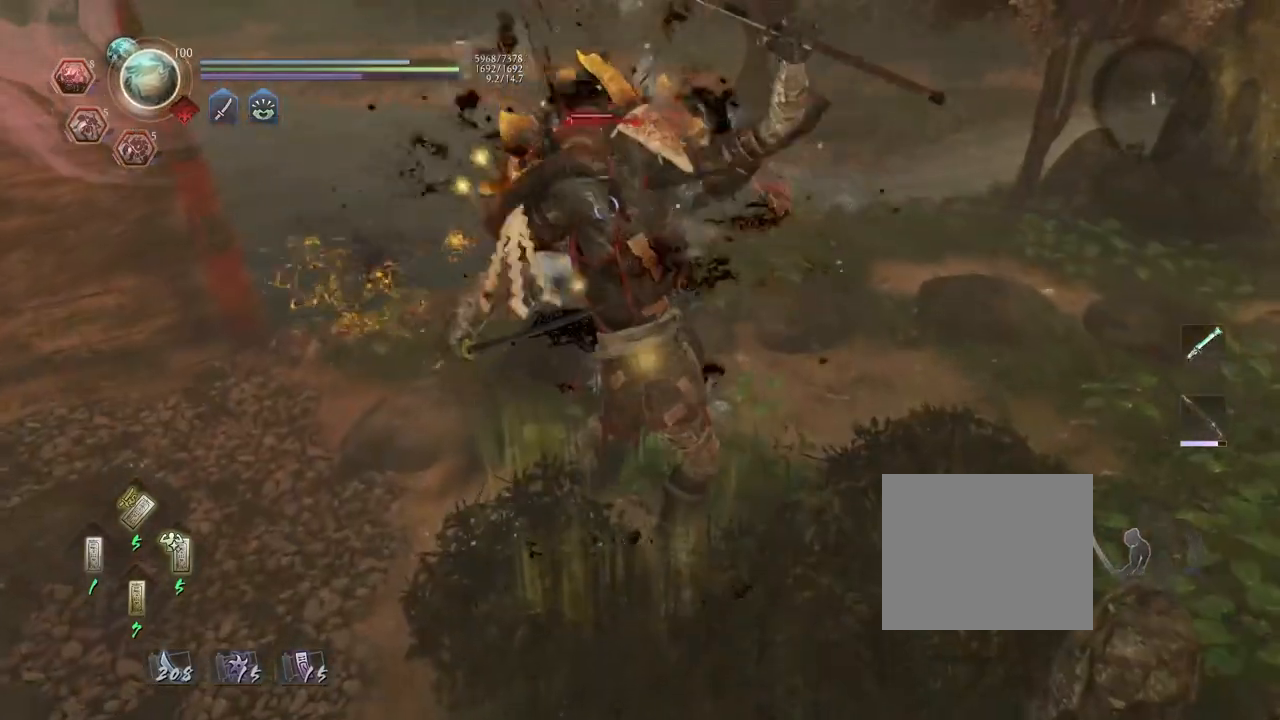
{"buttons": [], "left_stick": "up", "right_stick": "center", "events": [[33, "TRIANGLE", "down"], [150, "R1", "up"], [150, "TRIANGLE", "up"], [250, "left_stick", "up"]]}
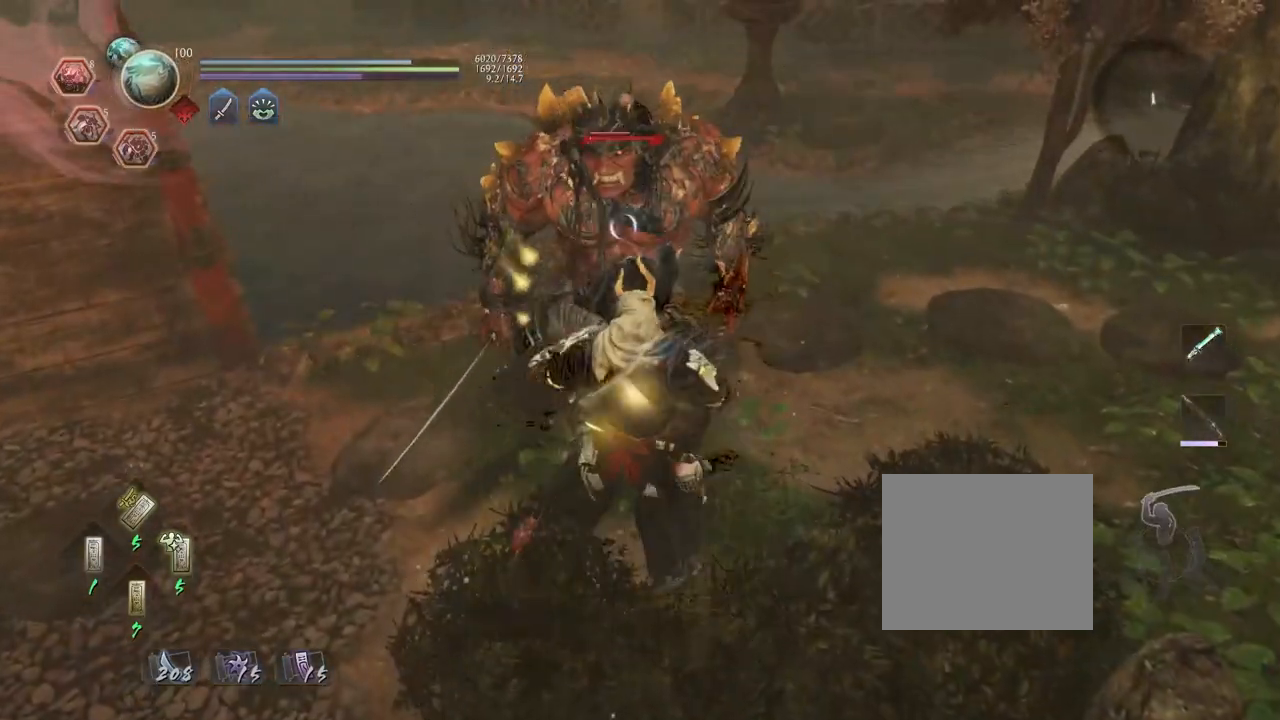
{"buttons": ["L1"], "left_stick": "up", "right_stick": "center", "events": [[183, "L1", "down"], [333, "TRIANGLE", "down"], [433, "TRIANGLE", "up"]]}
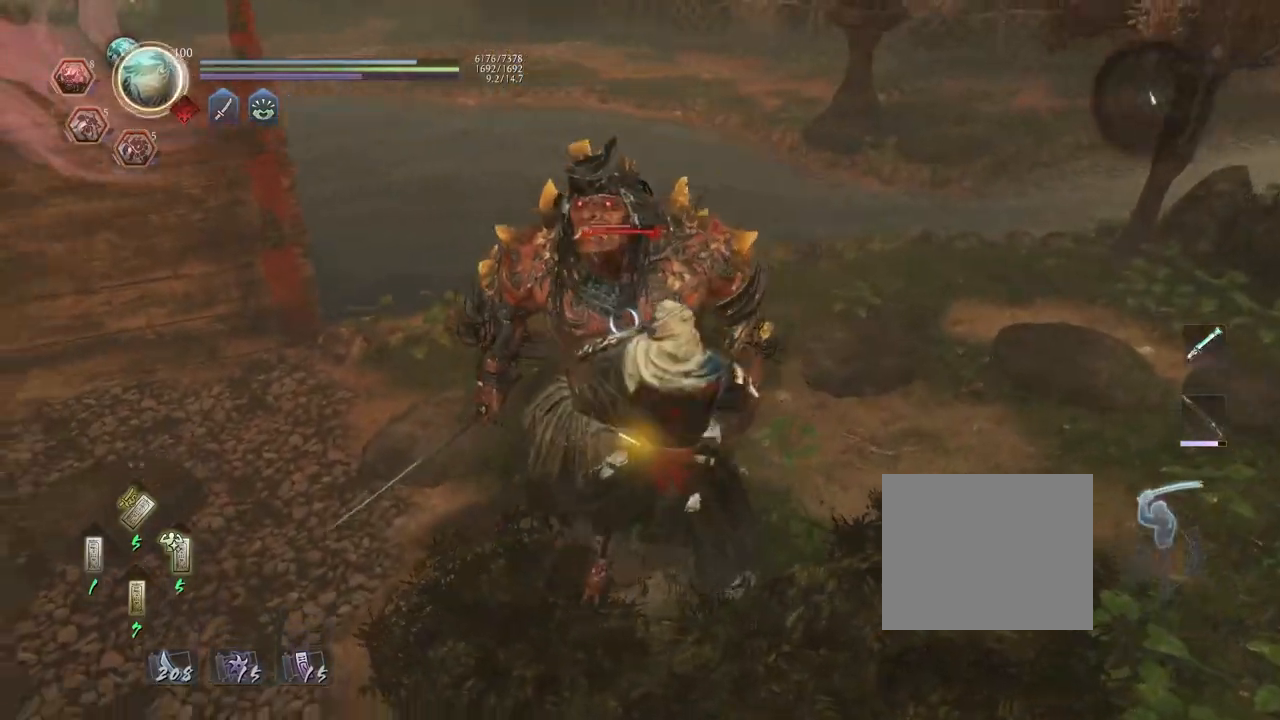
{"buttons": [], "left_stick": "center", "right_stick": "center", "events": [[17, "TRIANGLE", "down"], [117, "TRIANGLE", "up"], [133, "L1", "up"], [133, "left_stick", "center"]]}
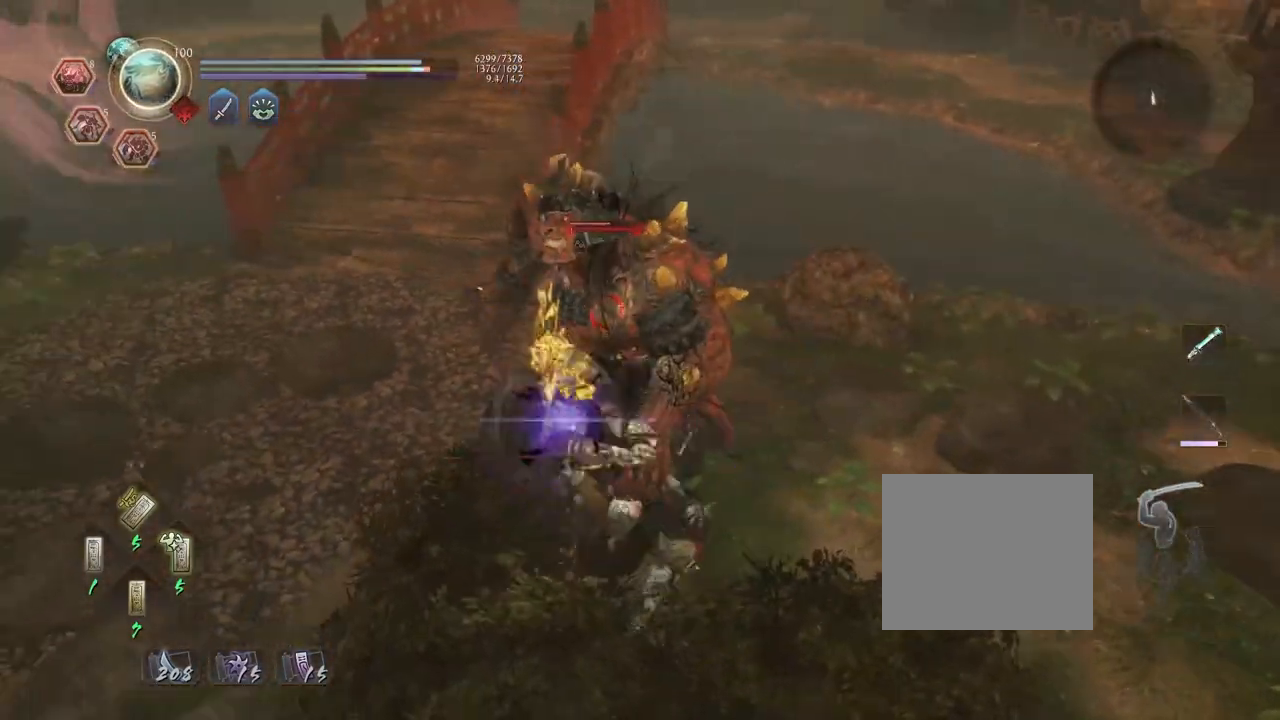
{"buttons": [], "left_stick": "center", "right_stick": "center", "events": []}
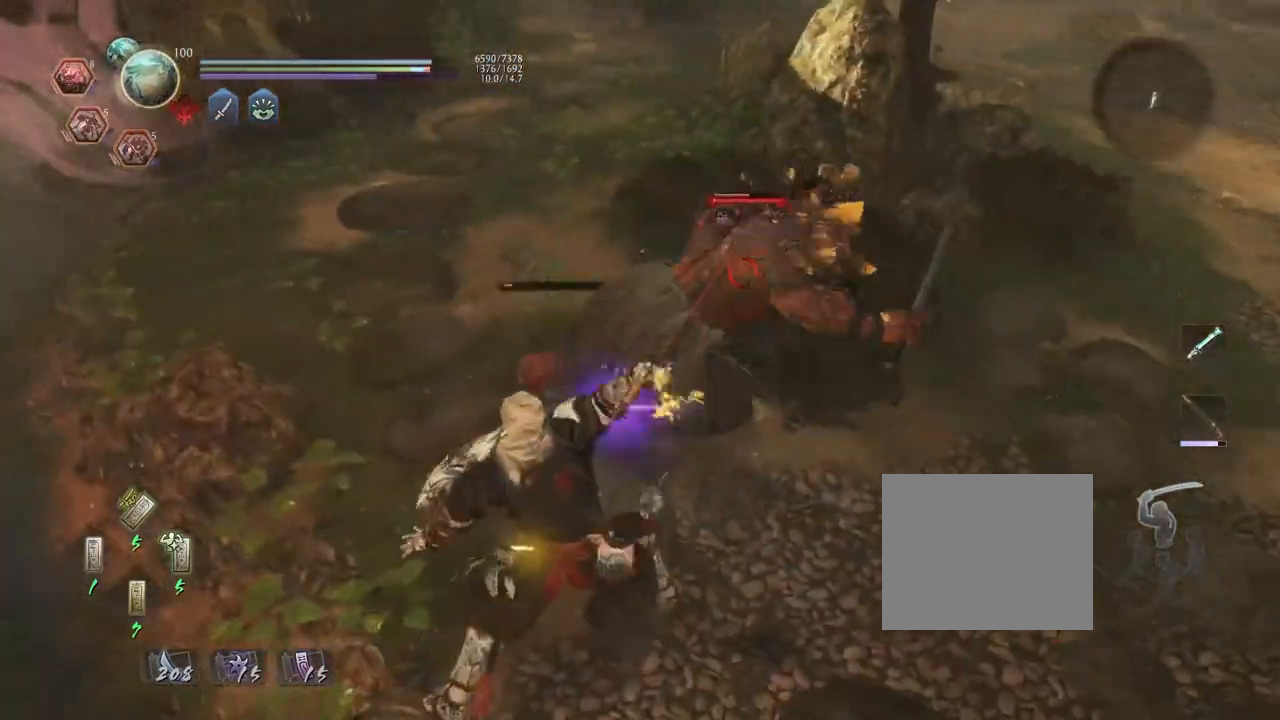
{"buttons": ["CIRCLE", "R1"], "left_stick": "center", "right_stick": "center", "events": [[233, "R1", "down"], [283, "CIRCLE", "down"]]}
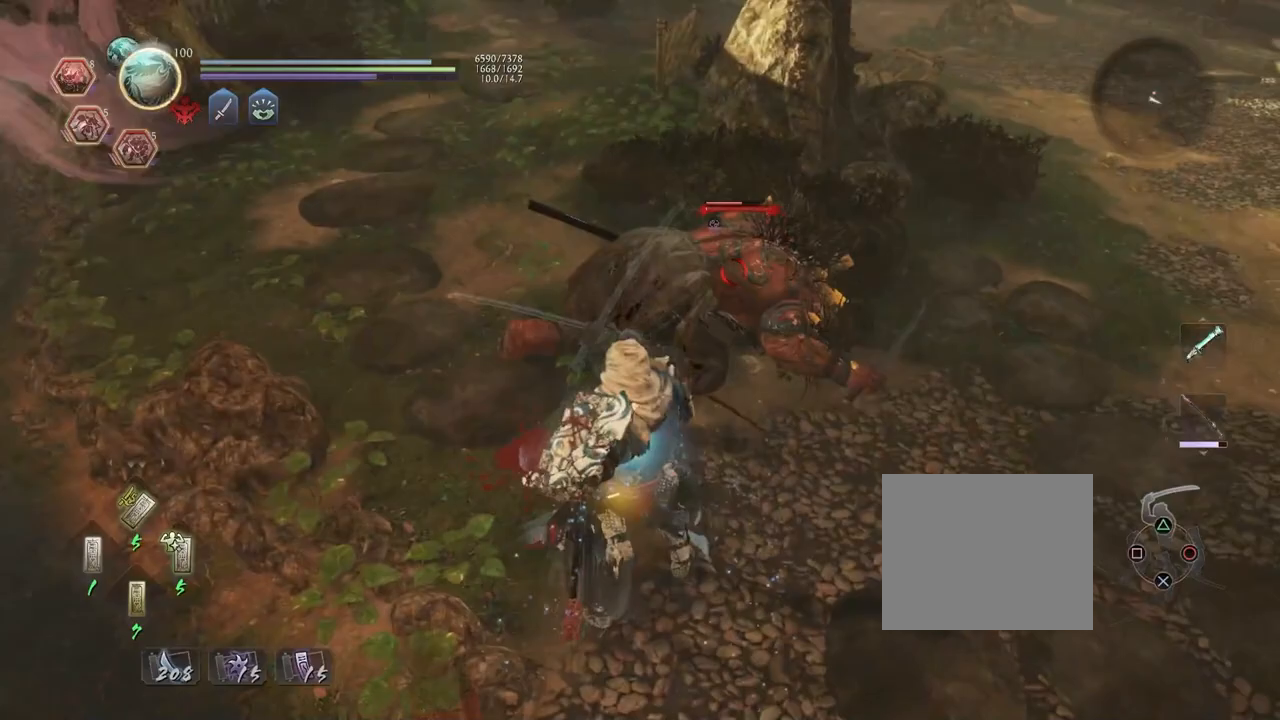
{"buttons": [], "left_stick": "center", "right_stick": "center", "events": [[117, "CIRCLE", "up"], [150, "R1", "up"]]}
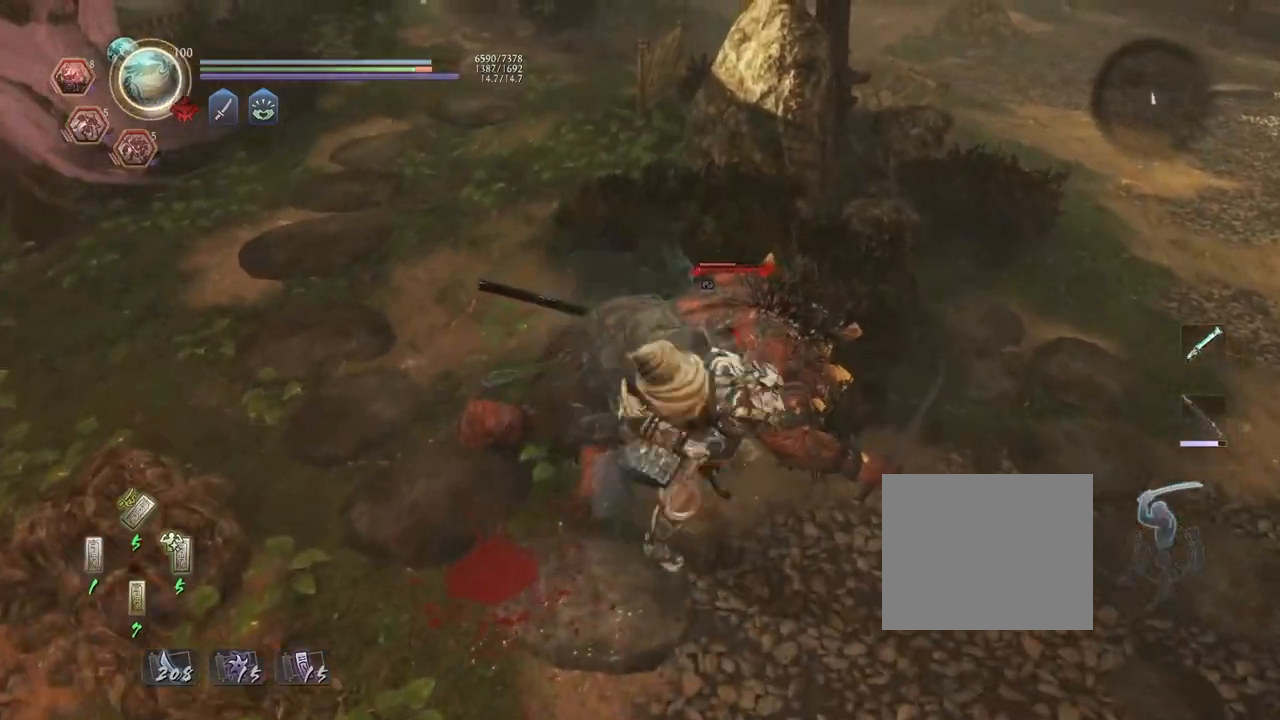
{"buttons": [], "left_stick": "center", "right_stick": "center", "events": []}